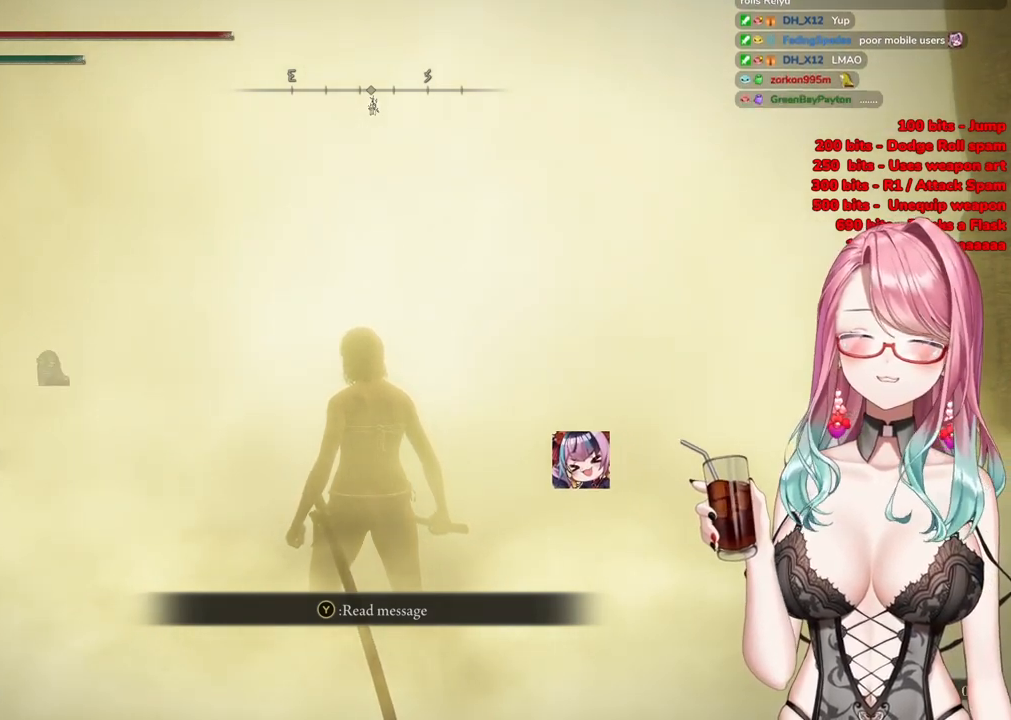
Gameplay with a controller (PlayStation layout); each line is a JSON object with the inputs held at the frame after it. "events" lists button and stick changes between this image and that frame as [ms after this image, input, new state], when the widget could be followed in between.
{"buttons": [], "left_stick": "center", "right_stick": "center", "events": [[50, "TRIANGLE", "down"], [134, "TRIANGLE", "up"]]}
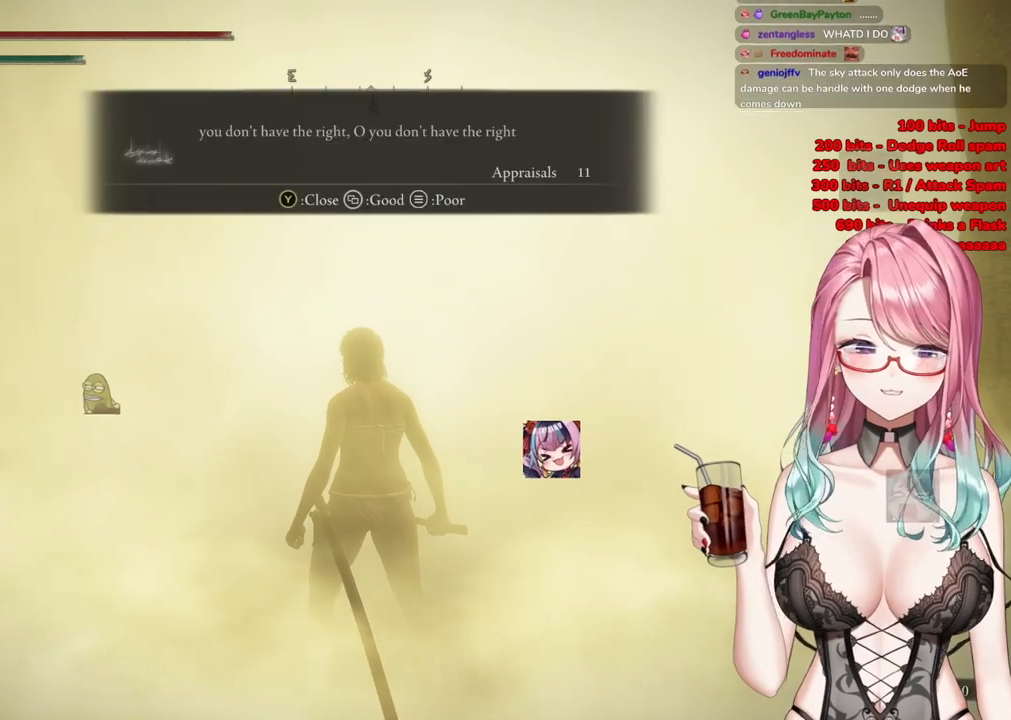
{"buttons": [], "left_stick": "center", "right_stick": "center", "events": []}
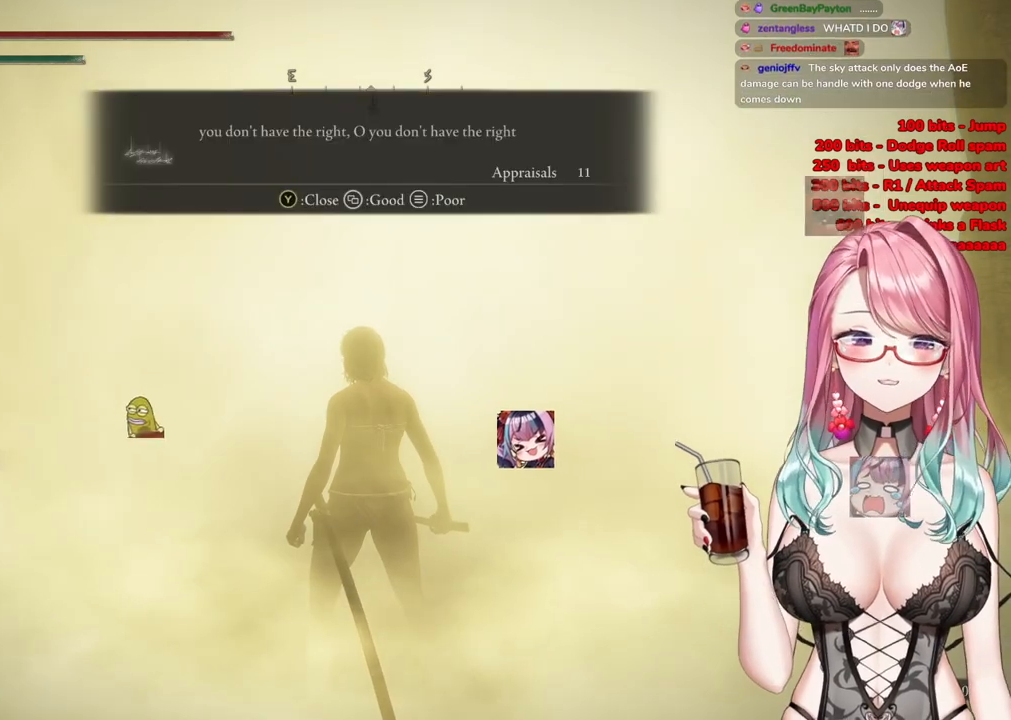
{"buttons": [], "left_stick": "center", "right_stick": "center", "events": []}
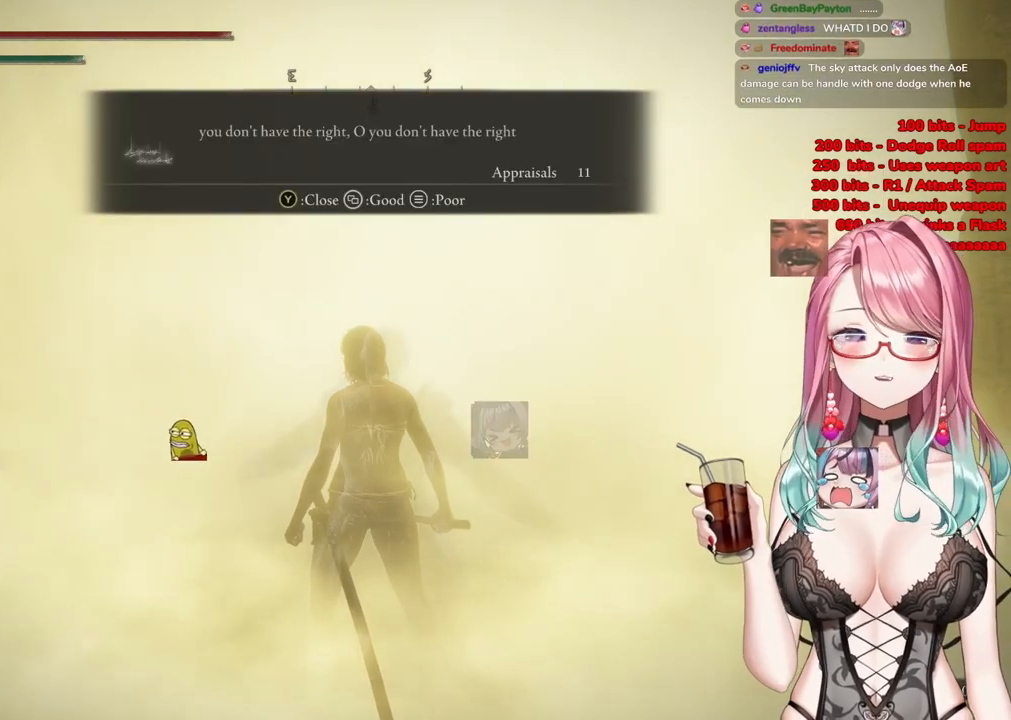
{"buttons": [], "left_stick": "center", "right_stick": "center", "events": []}
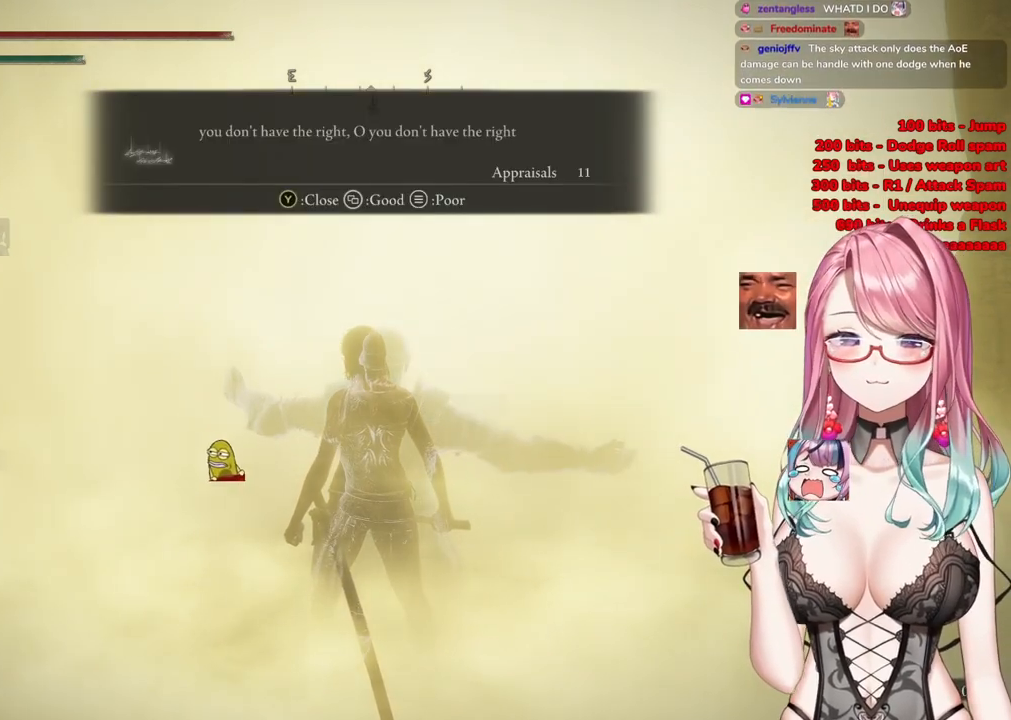
{"buttons": [], "left_stick": "up", "right_stick": "center", "events": [[401, "left_stick", "up"]]}
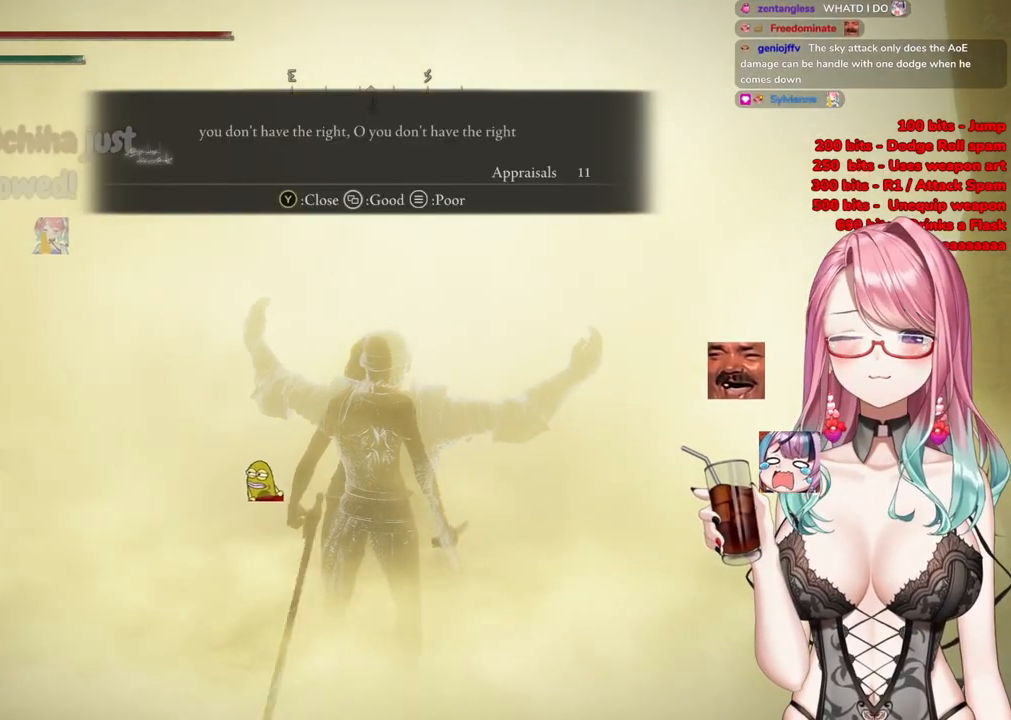
{"buttons": ["CIRCLE"], "left_stick": "right", "right_stick": "center", "events": [[133, "left_stick", "up-right"], [317, "left_stick", "right"], [417, "CIRCLE", "down"]]}
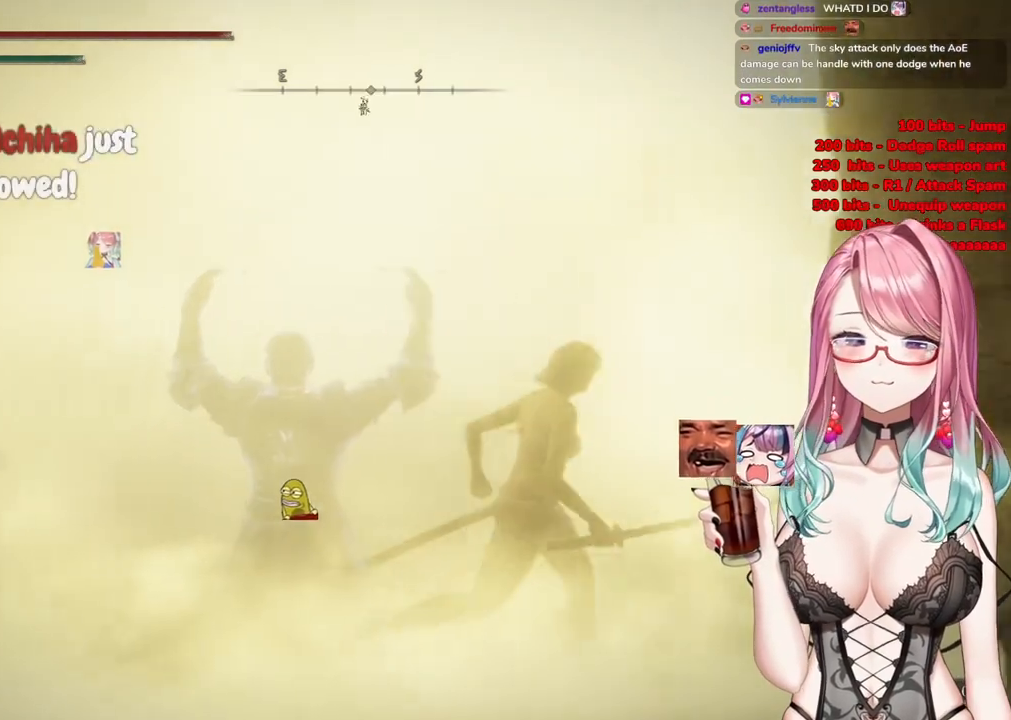
{"buttons": [], "left_stick": "up-left", "right_stick": "center", "events": [[84, "CIRCLE", "up"], [84, "left_stick", "up-left"], [251, "right_stick", "down-left"], [484, "right_stick", "center"]]}
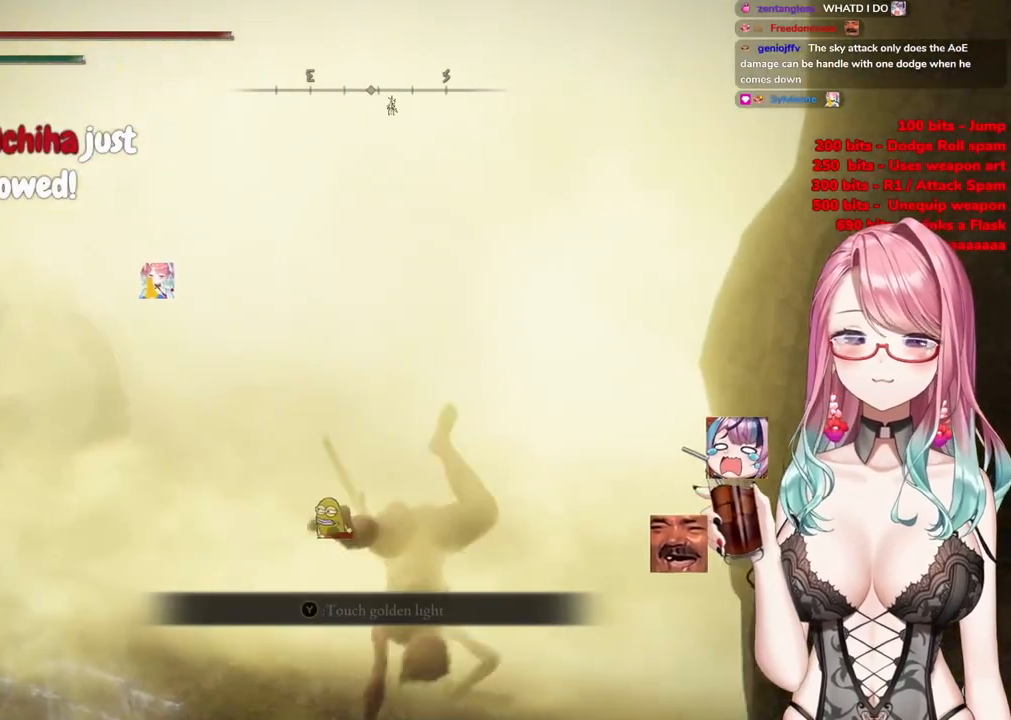
{"buttons": [], "left_stick": "up-left", "right_stick": "center", "events": [[267, "TRIANGLE", "down"], [384, "TRIANGLE", "up"]]}
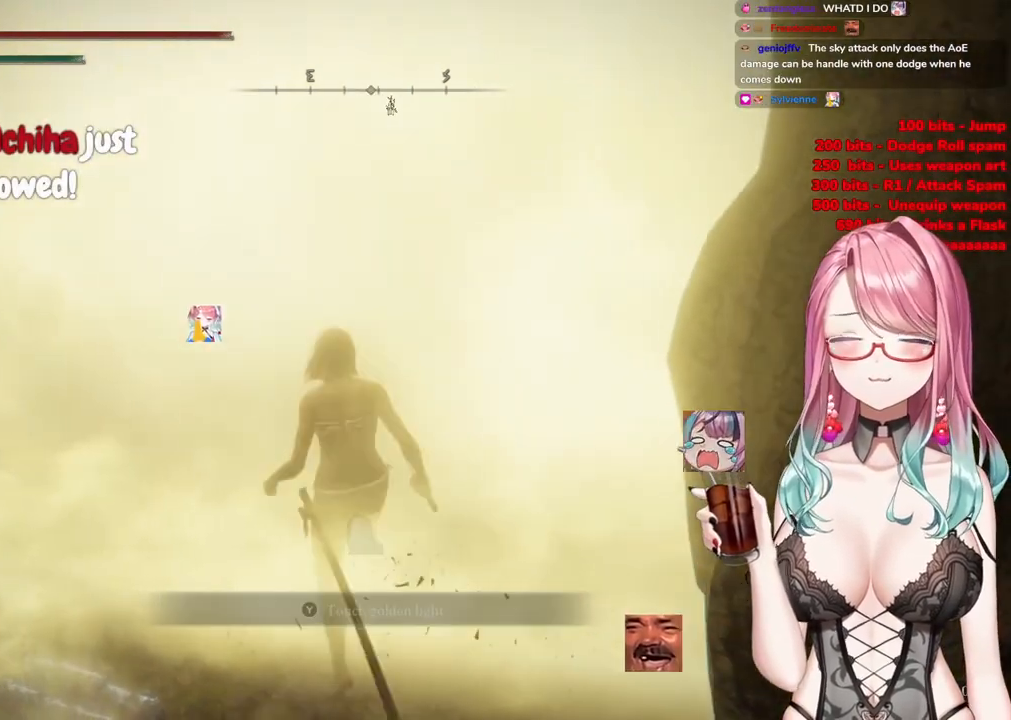
{"buttons": [], "left_stick": "up-right", "right_stick": "center", "events": [[84, "left_stick", "up"], [501, "left_stick", "up-right"]]}
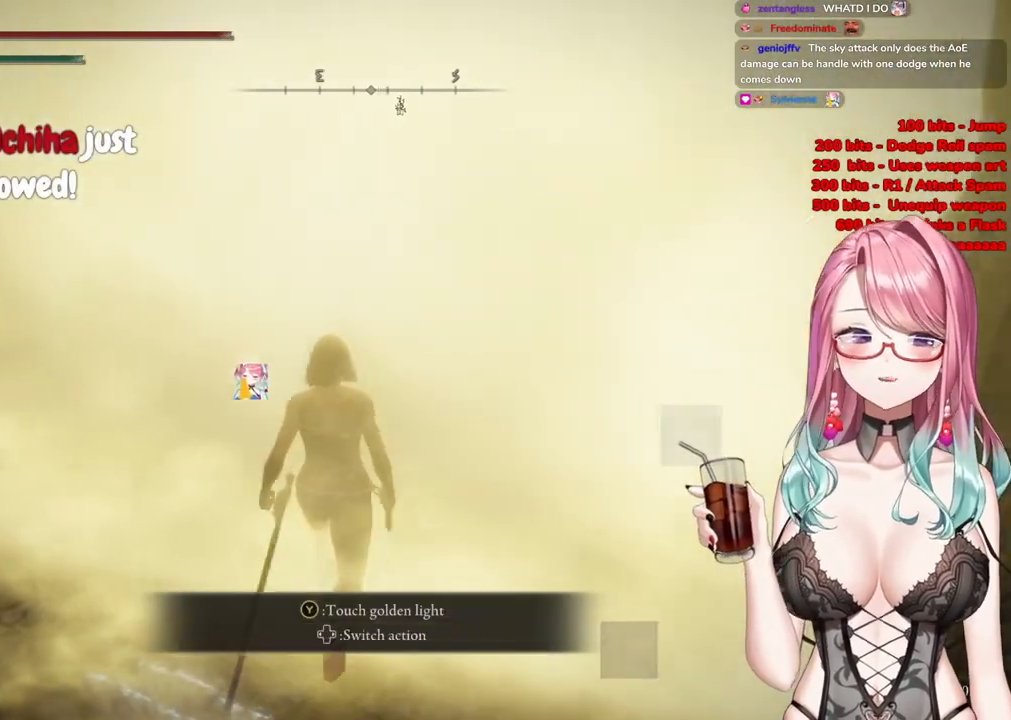
{"buttons": [], "left_stick": "up", "right_stick": "center", "events": [[334, "left_stick", "up"], [350, "TRIANGLE", "down"], [500, "TRIANGLE", "up"]]}
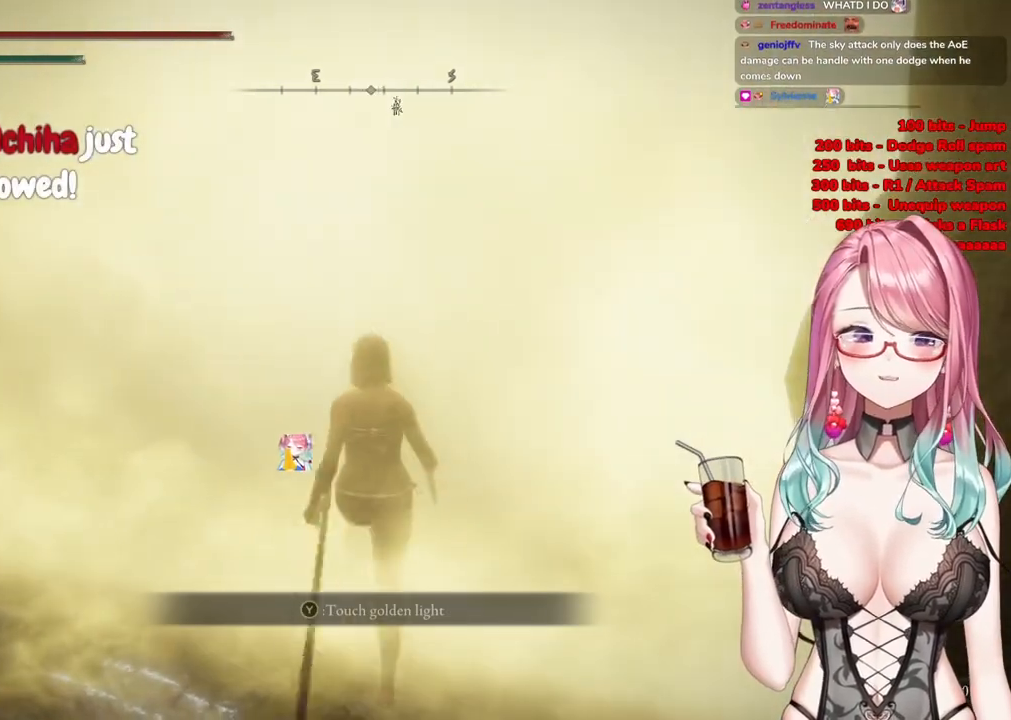
{"buttons": [], "left_stick": "up", "right_stick": "center", "events": []}
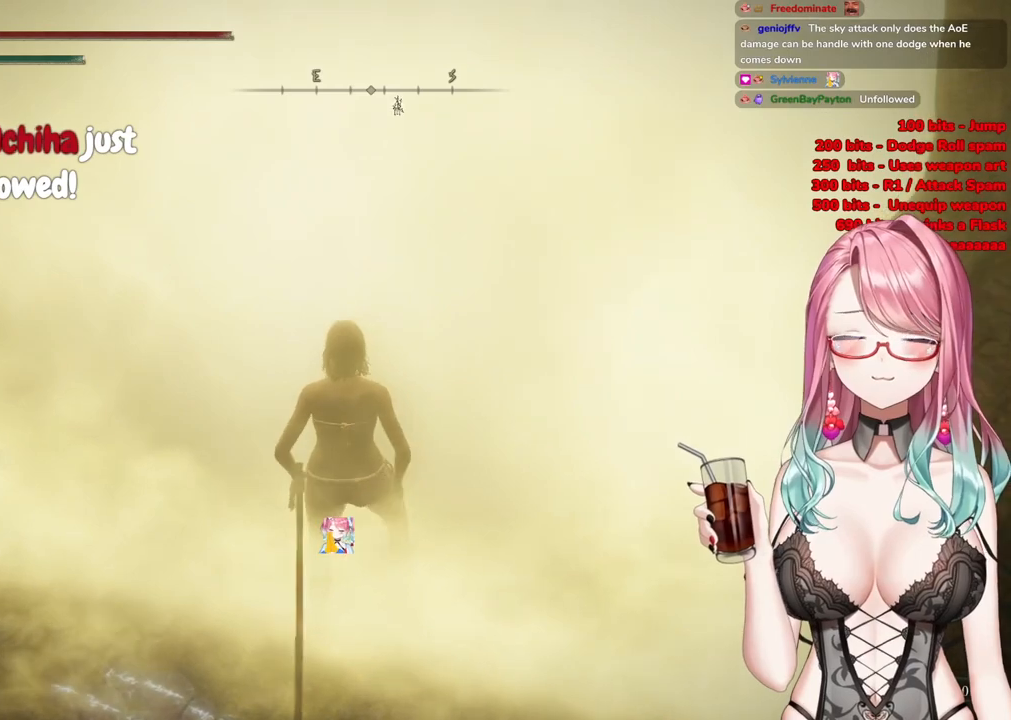
{"buttons": [], "left_stick": "center", "right_stick": "center", "events": [[350, "left_stick", "center"]]}
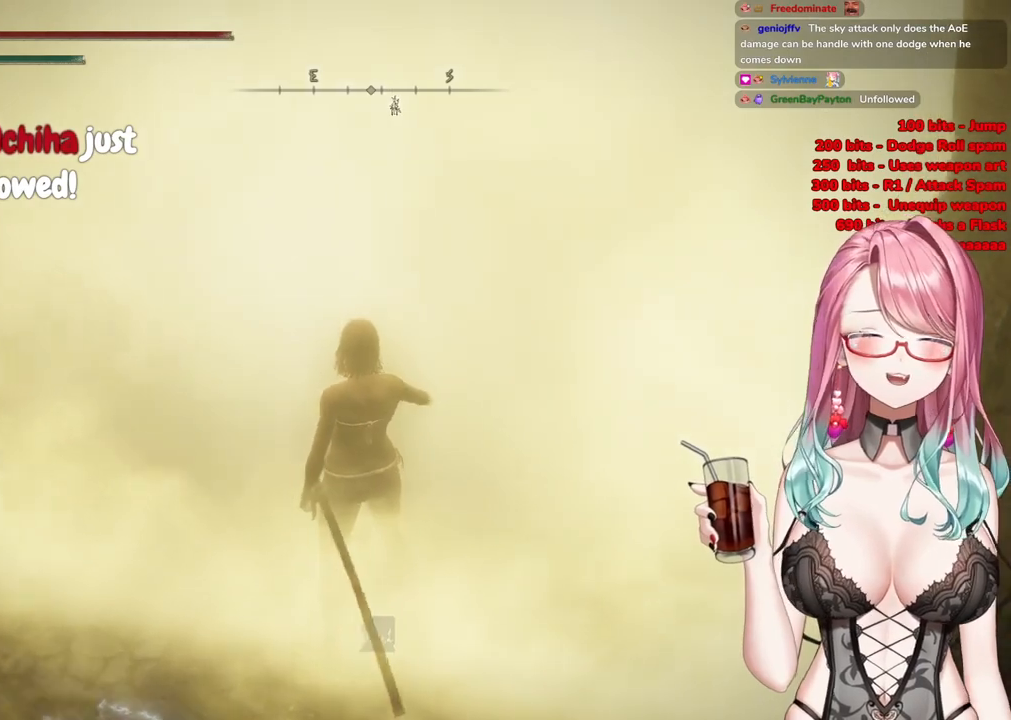
{"buttons": [], "left_stick": "up", "right_stick": "center", "events": [[84, "left_stick", "up-right"], [317, "left_stick", "up"]]}
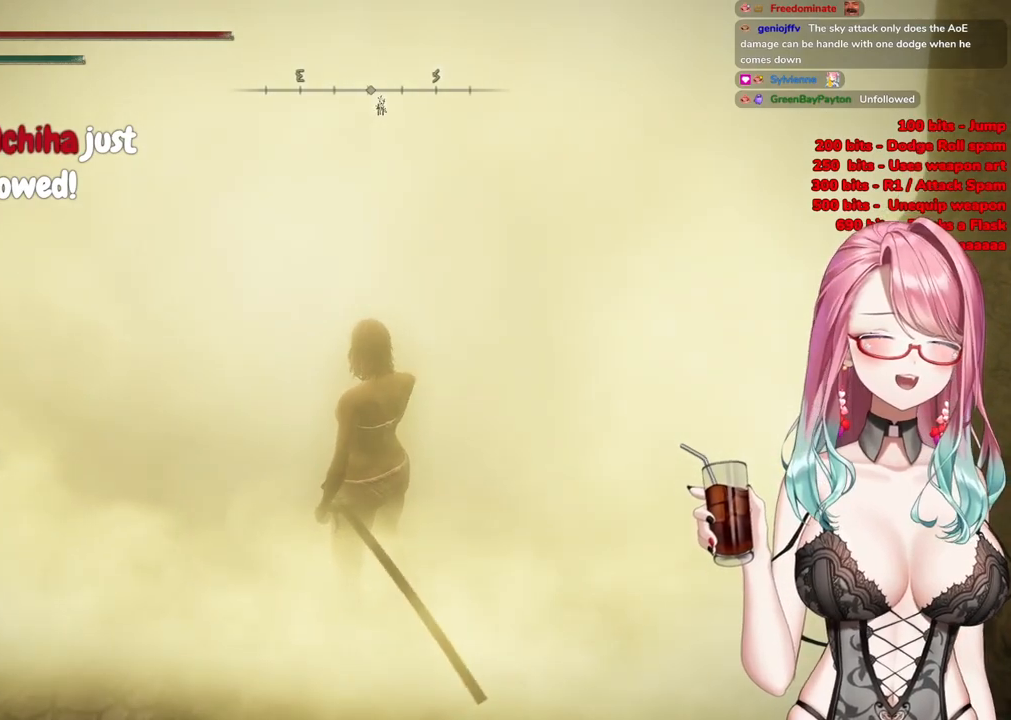
{"buttons": [], "left_stick": "up", "right_stick": "center", "events": []}
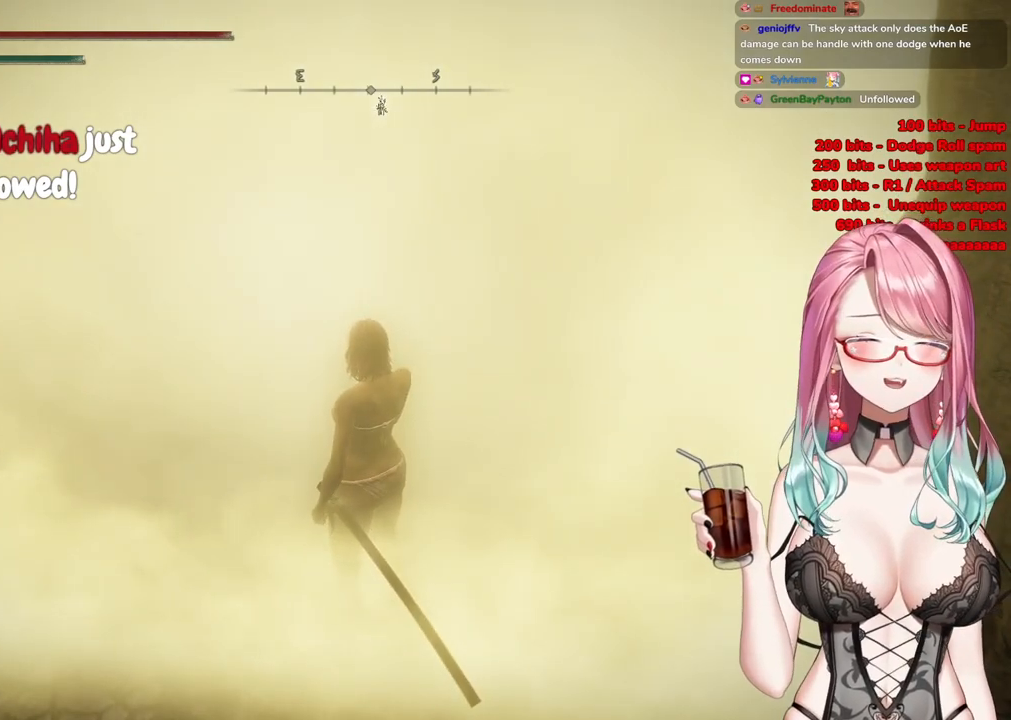
{"buttons": [], "left_stick": "up-right", "right_stick": "center", "events": [[17, "left_stick", "up-right"]]}
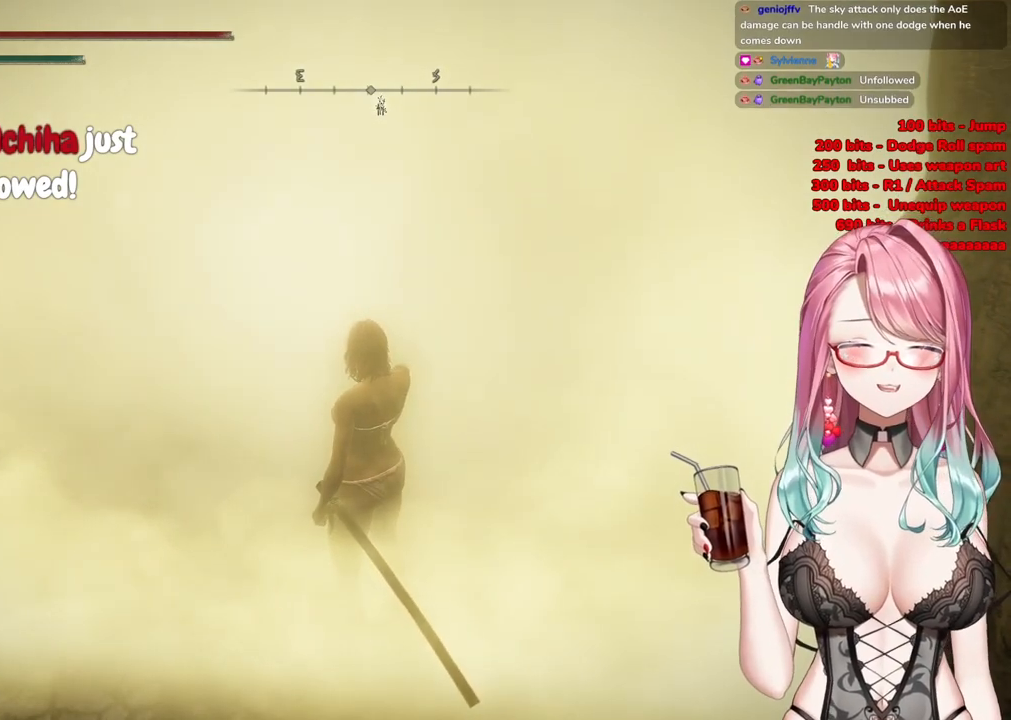
{"buttons": [], "left_stick": "up-right", "right_stick": "center", "events": [[83, "R3", "down"], [233, "R3", "up"]]}
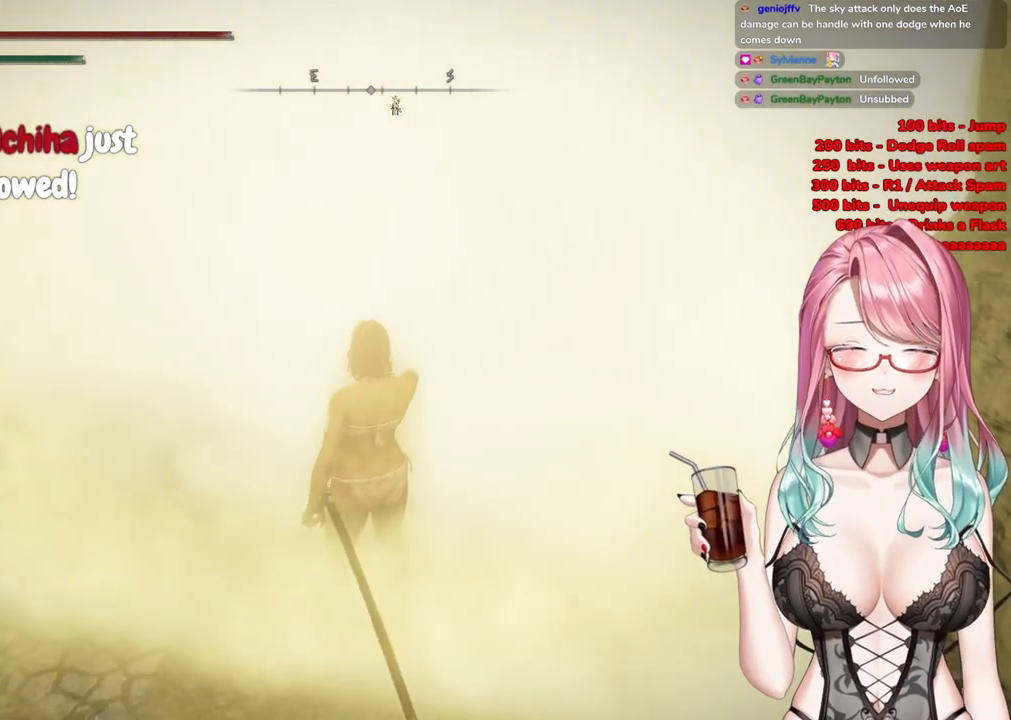
{"buttons": [], "left_stick": "up", "right_stick": "center", "events": [[67, "left_stick", "center"], [234, "left_stick", "up-right"], [467, "left_stick", "up"]]}
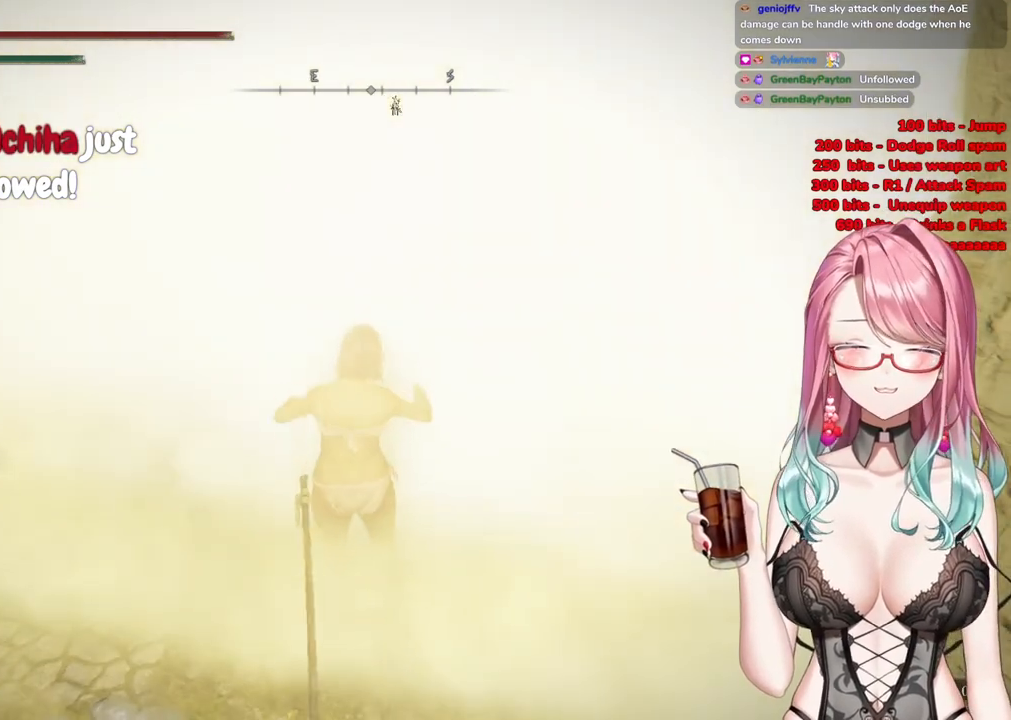
{"buttons": [], "left_stick": "center", "right_stick": "center", "events": [[34, "right_stick", "up-right"], [250, "right_stick", "center"], [284, "left_stick", "center"]]}
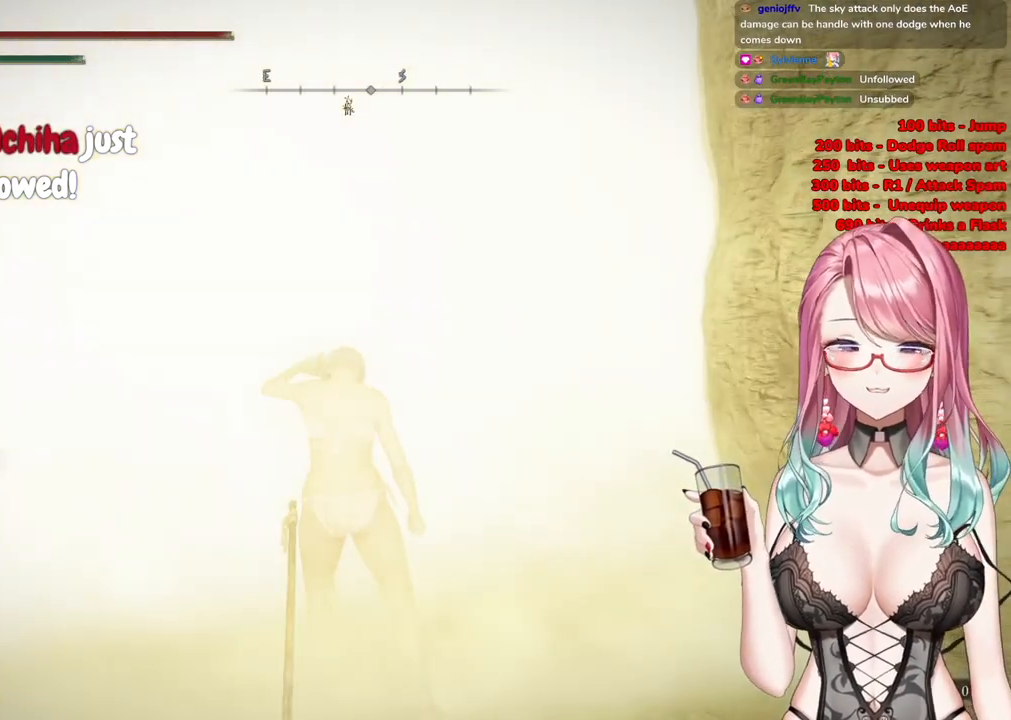
{"buttons": [], "left_stick": "up-right", "right_stick": "center", "events": [[217, "left_stick", "up-right"], [267, "R3", "down"], [400, "R3", "up"]]}
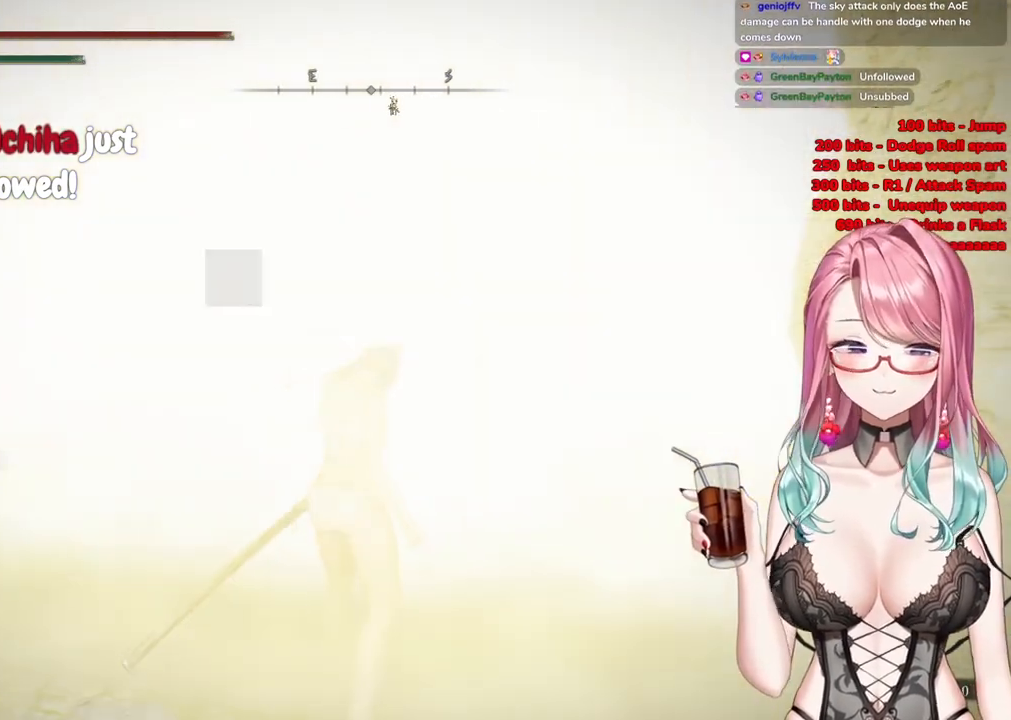
{"buttons": [], "left_stick": "up-right", "right_stick": "center", "events": []}
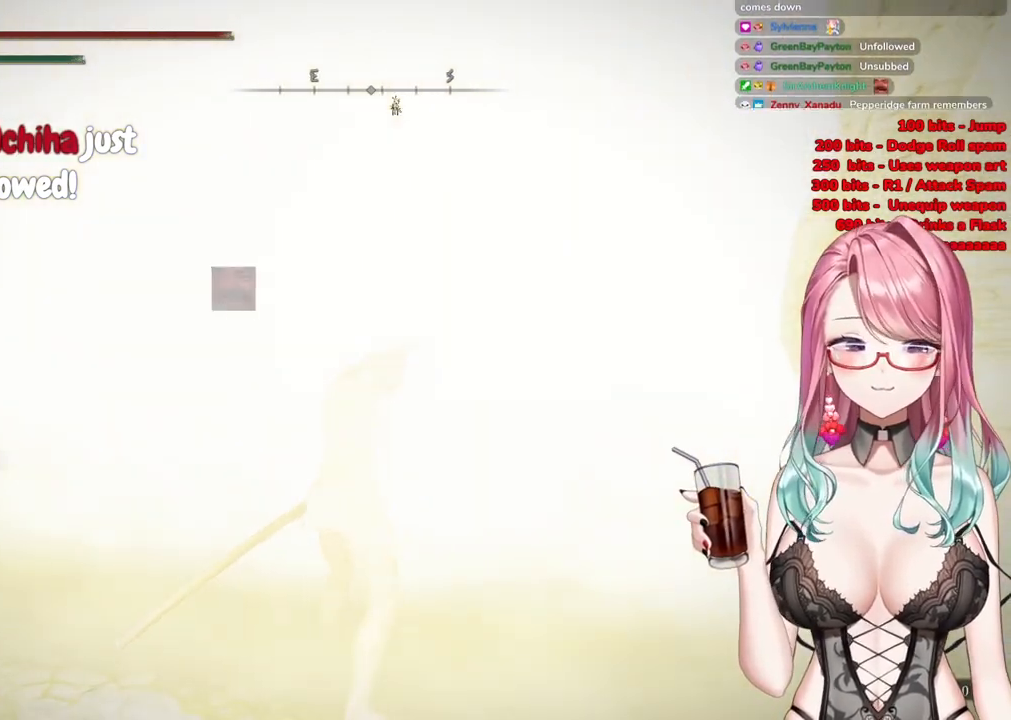
{"buttons": [], "left_stick": "up-right", "right_stick": "center", "events": []}
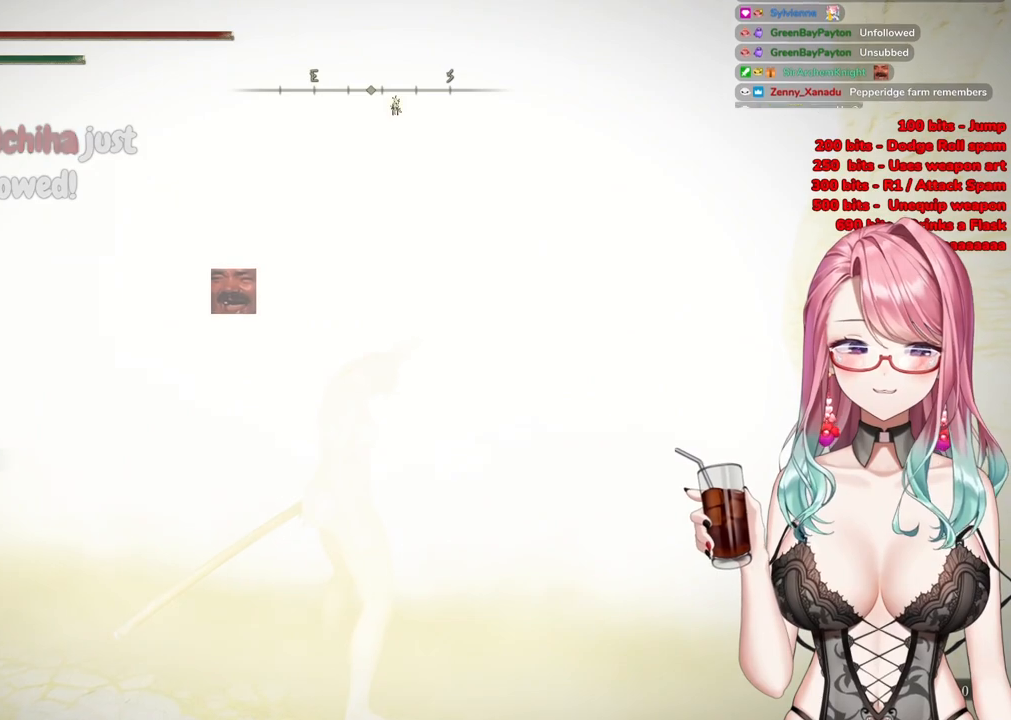
{"buttons": [], "left_stick": "up-right", "right_stick": "center", "events": []}
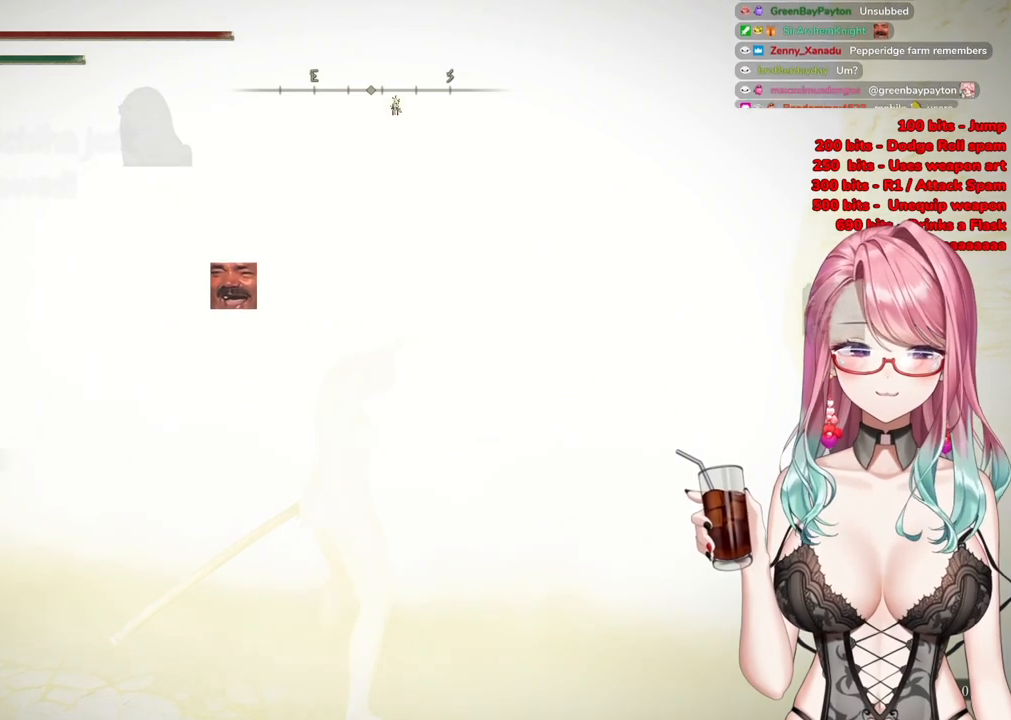
{"buttons": [], "left_stick": "up-right", "right_stick": "center", "events": []}